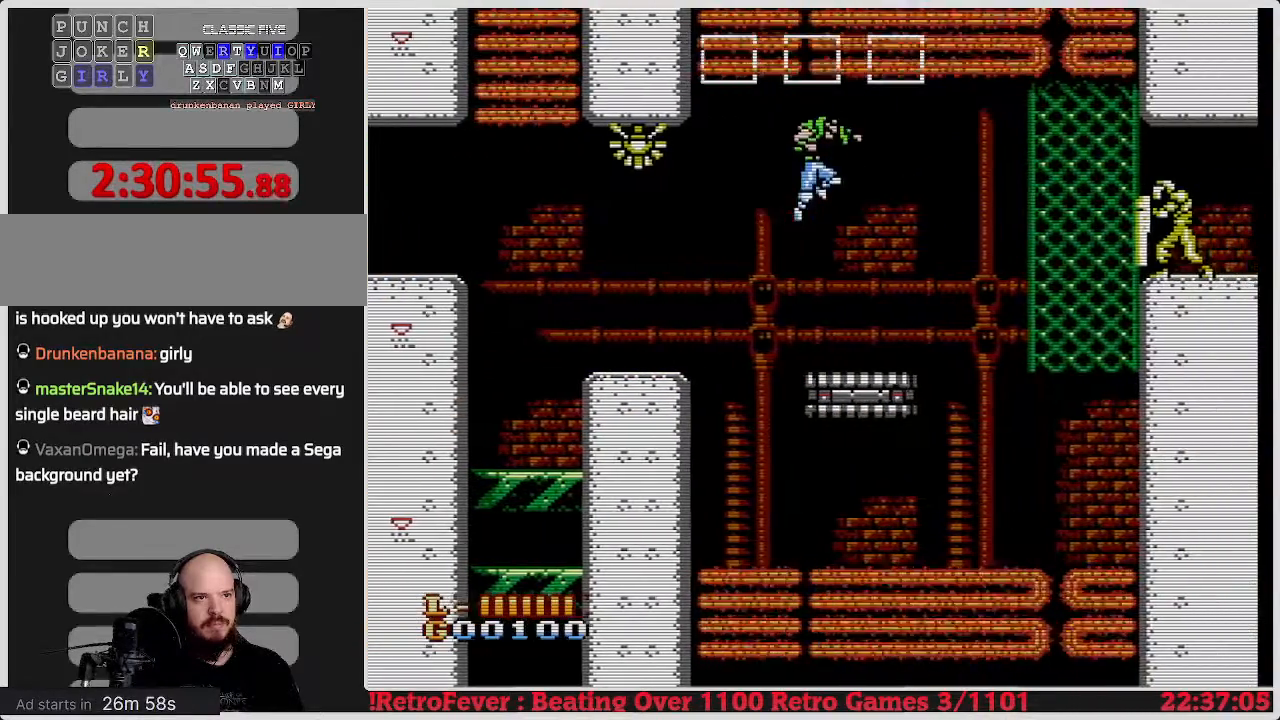
Gameplay with a controller (Nintendo layout); each line is a JSON object with the inputs held at the frame after it. "events" lists button and stick changes between this image and that frame as [ms after this image, input, new state], when the widget could be followed in between. Not read: L3 R3.
{"buttons": ["DPAD_RIGHT"], "events": [[367, "A", "down"], [433, "A", "up"]]}
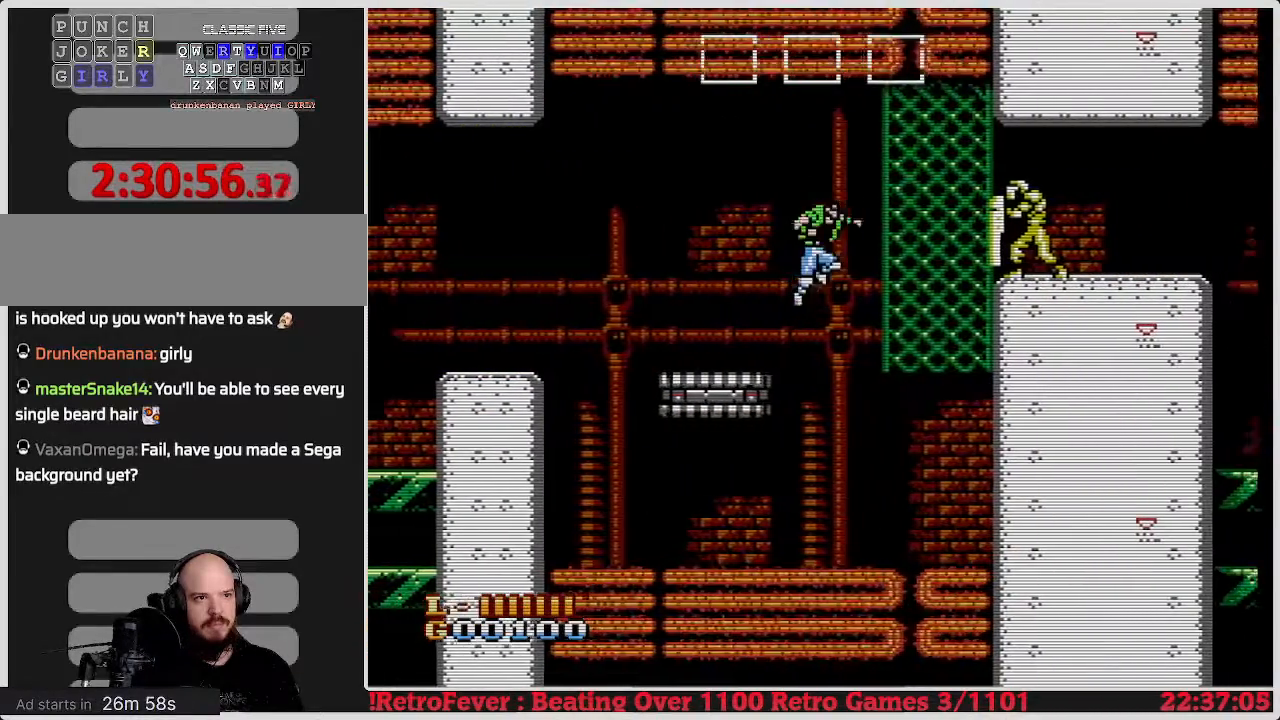
{"buttons": ["DPAD_UP"], "events": [[383, "DPAD_UP", "down"], [433, "DPAD_RIGHT", "up"]]}
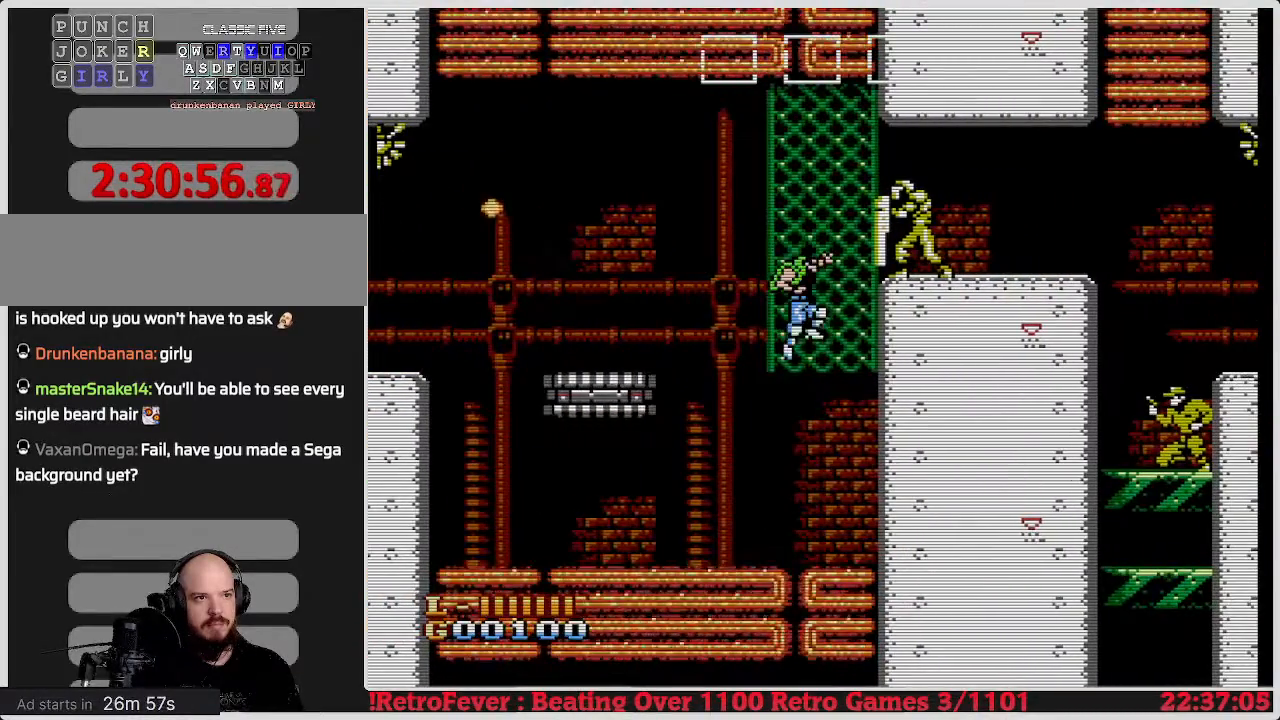
{"buttons": [], "events": [[233, "DPAD_UP", "up"], [317, "A", "down"], [467, "A", "up"]]}
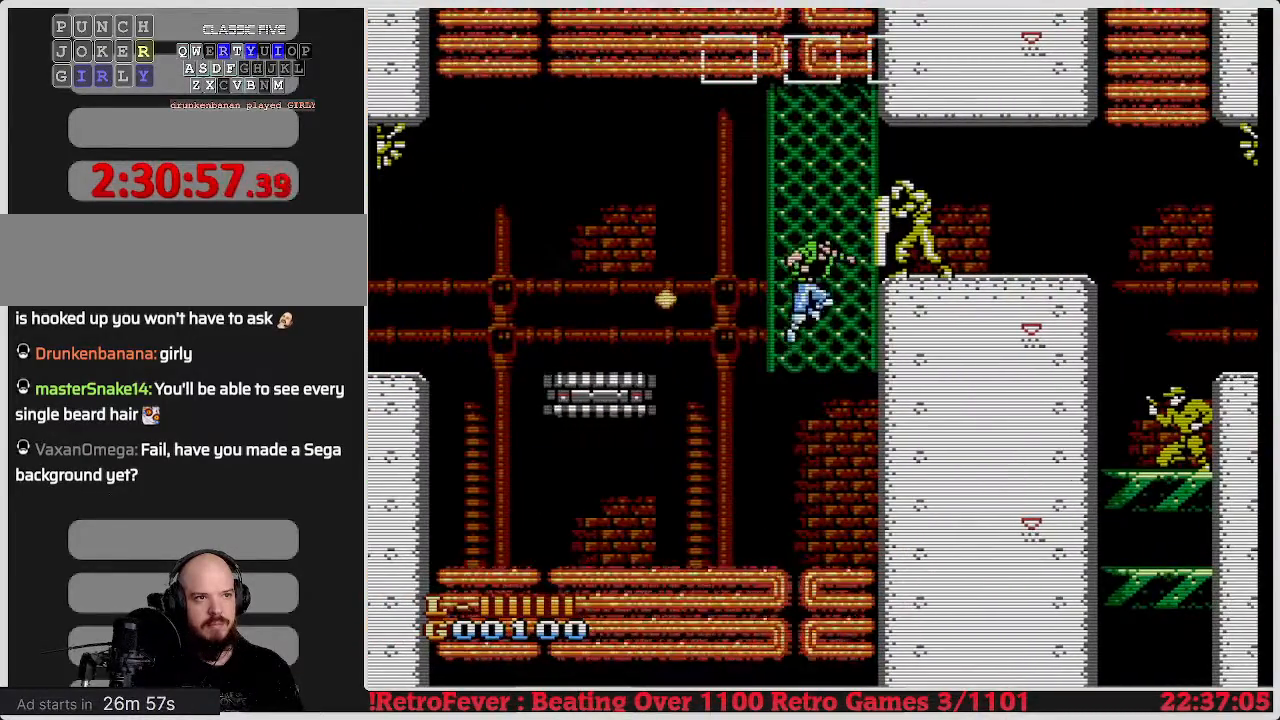
{"buttons": ["DPAD_UP"], "events": [[83, "DPAD_UP", "down"], [250, "DPAD_RIGHT", "down"], [367, "DPAD_RIGHT", "up"]]}
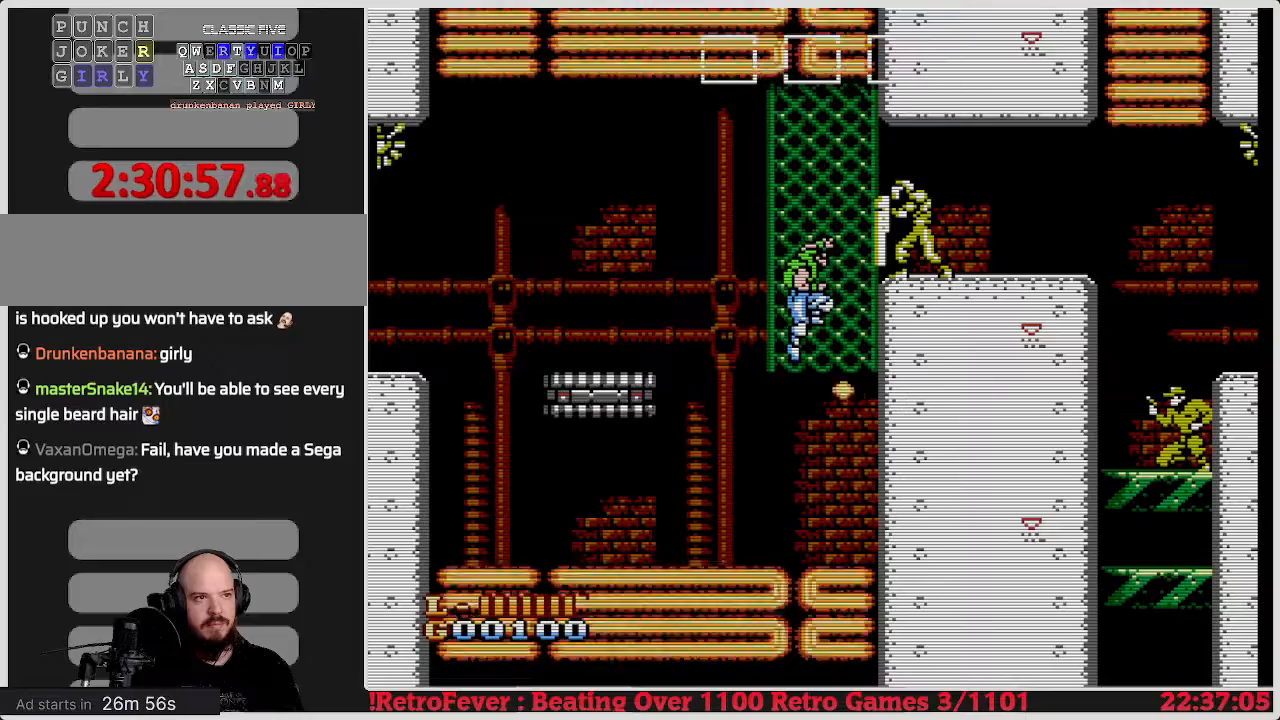
{"buttons": ["DPAD_UP"], "events": [[117, "A", "down"], [233, "A", "up"]]}
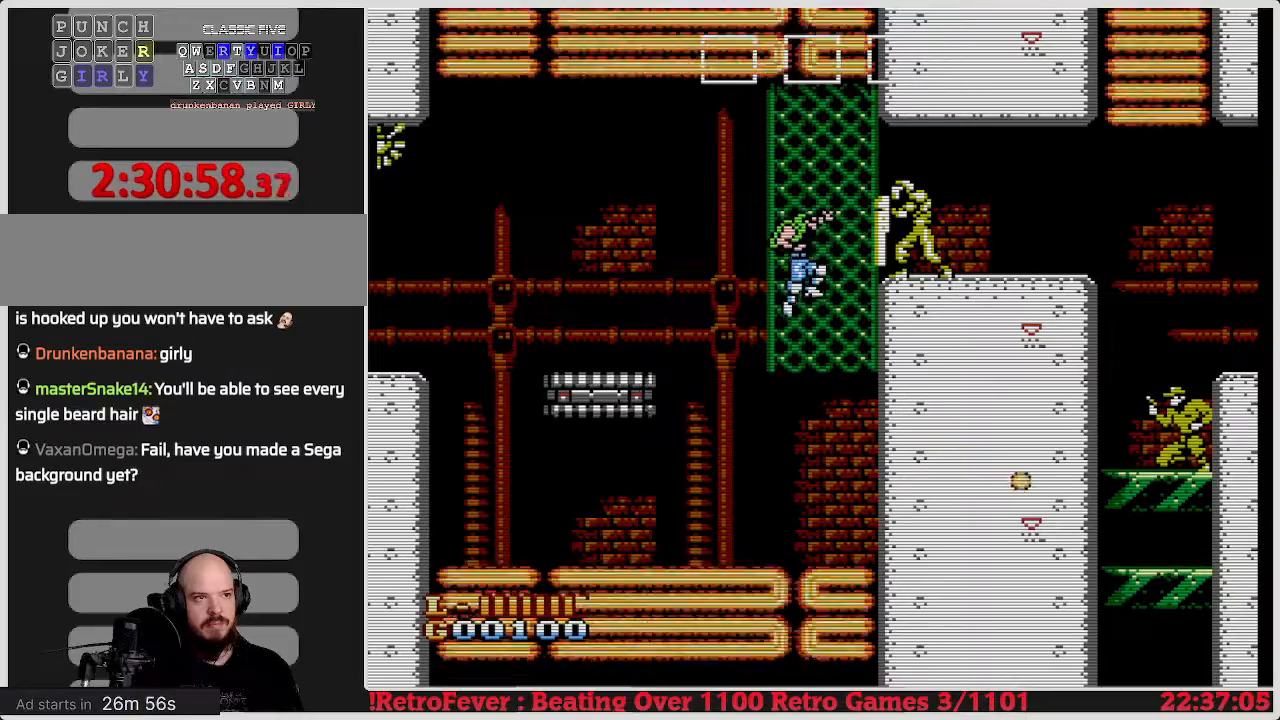
{"buttons": ["DPAD_UP"], "events": [[217, "A", "down"], [350, "A", "up"]]}
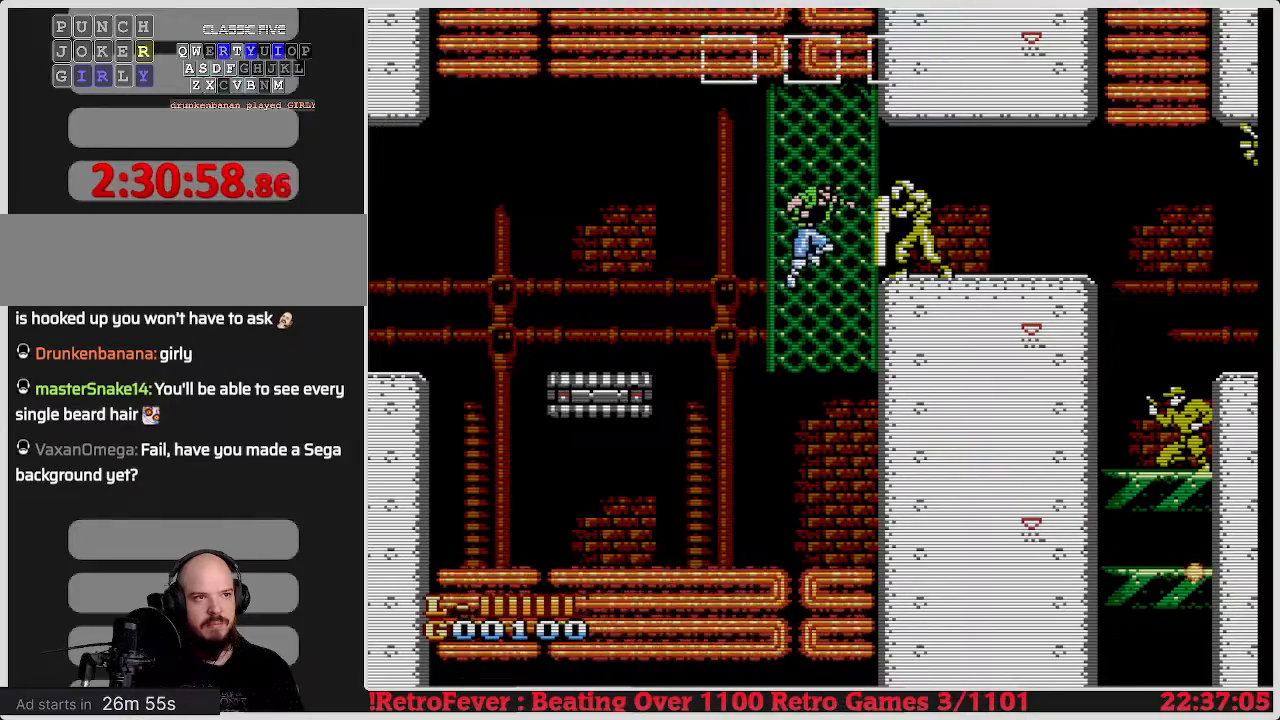
{"buttons": ["DPAD_RIGHT"], "events": [[183, "DPAD_RIGHT", "down"], [233, "DPAD_UP", "up"]]}
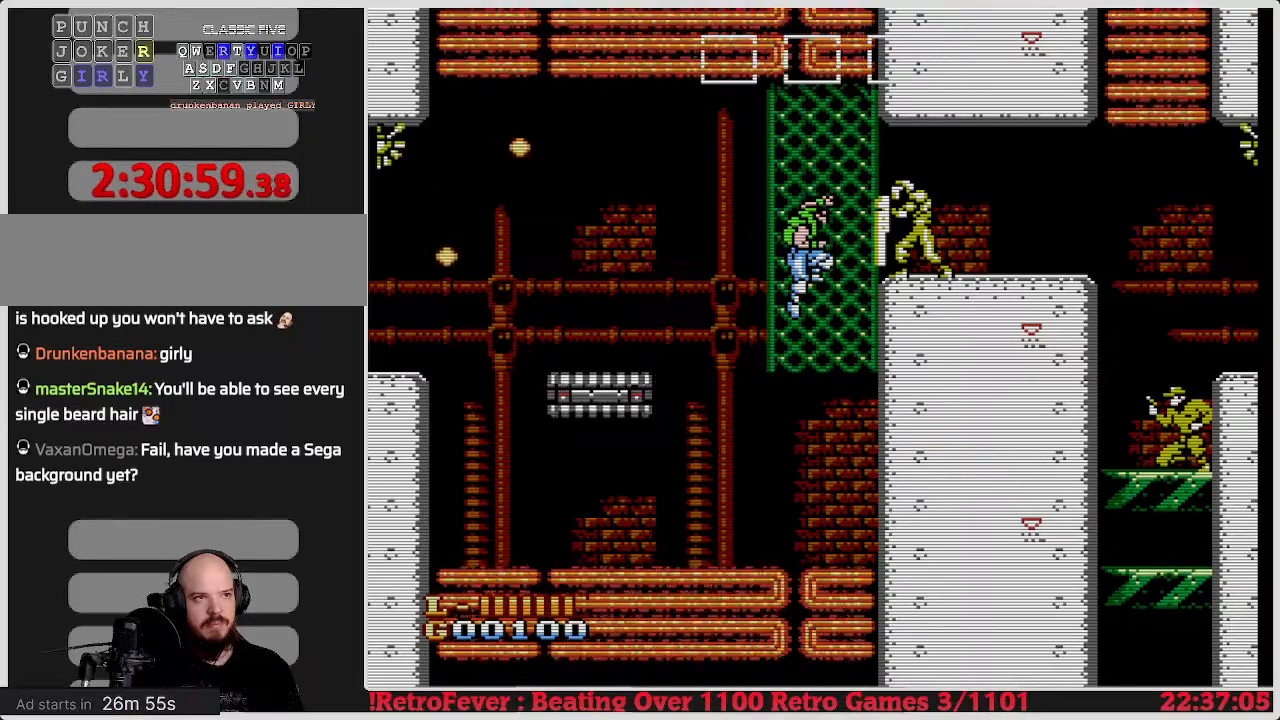
{"buttons": ["DPAD_RIGHT"], "events": [[33, "B", "down"], [167, "B", "up"], [250, "B", "down"], [317, "B", "up"]]}
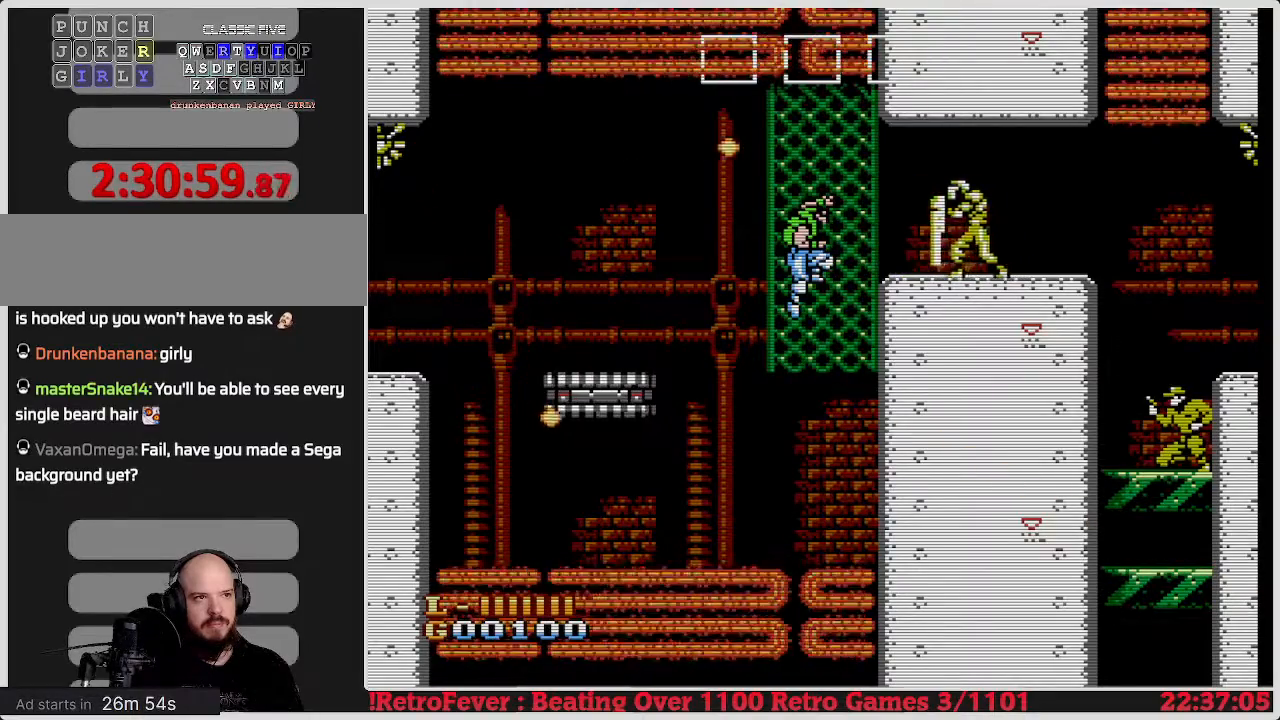
{"buttons": ["DPAD_RIGHT"], "events": []}
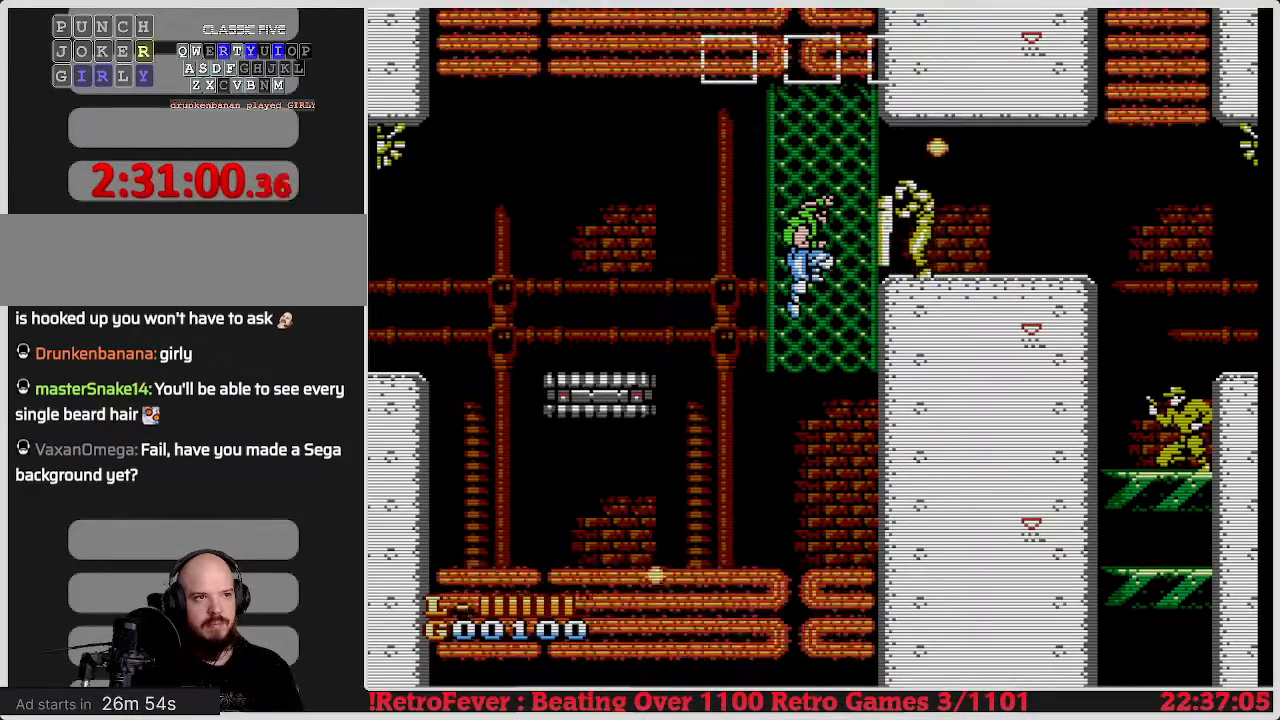
{"buttons": [], "events": [[17, "B", "down"], [217, "B", "up"], [367, "DPAD_RIGHT", "up"]]}
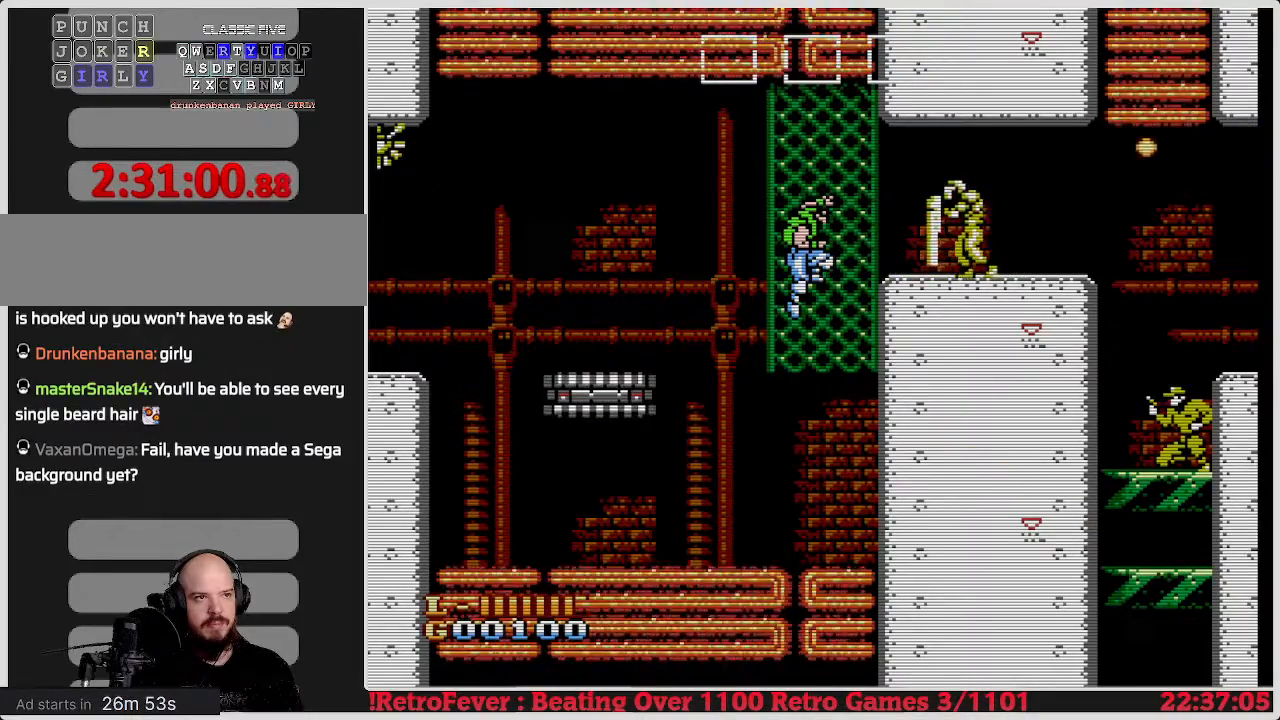
{"buttons": ["DPAD_UP", "DPAD_RIGHT"], "events": [[100, "A", "down"], [150, "DPAD_RIGHT", "down"], [217, "A", "up"], [500, "DPAD_UP", "down"]]}
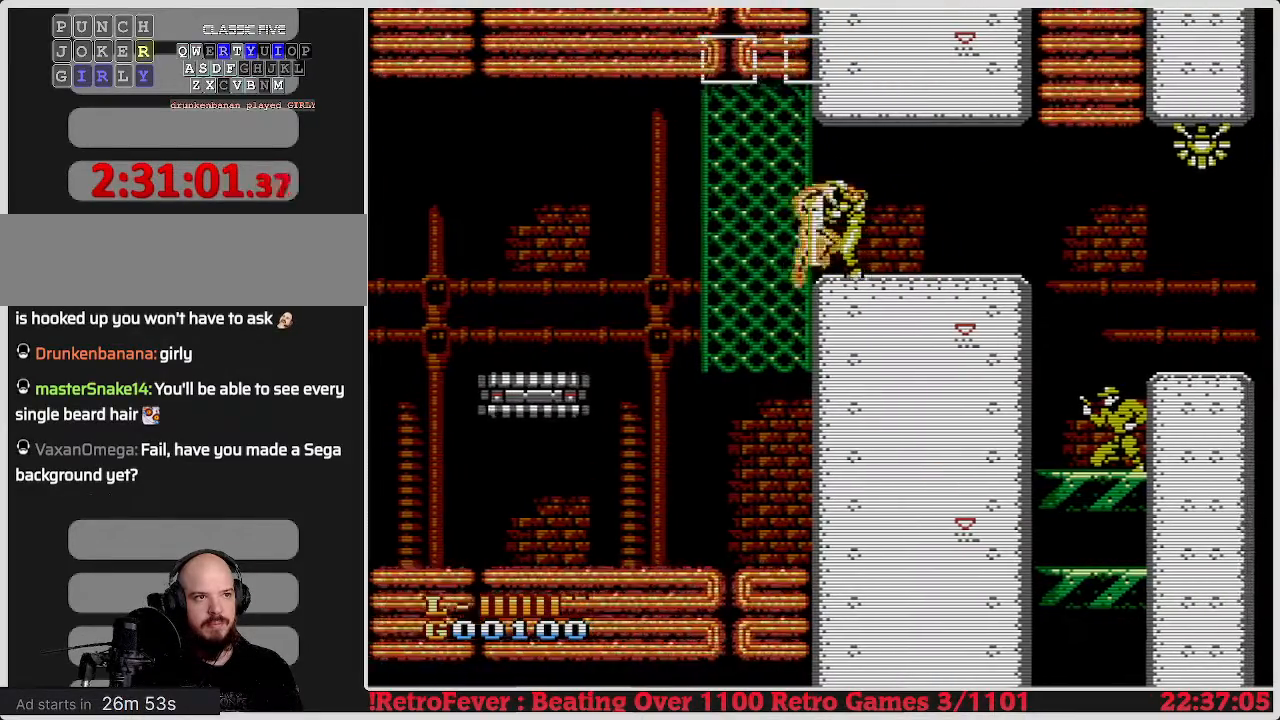
{"buttons": ["DPAD_RIGHT"], "events": [[117, "DPAD_UP", "up"]]}
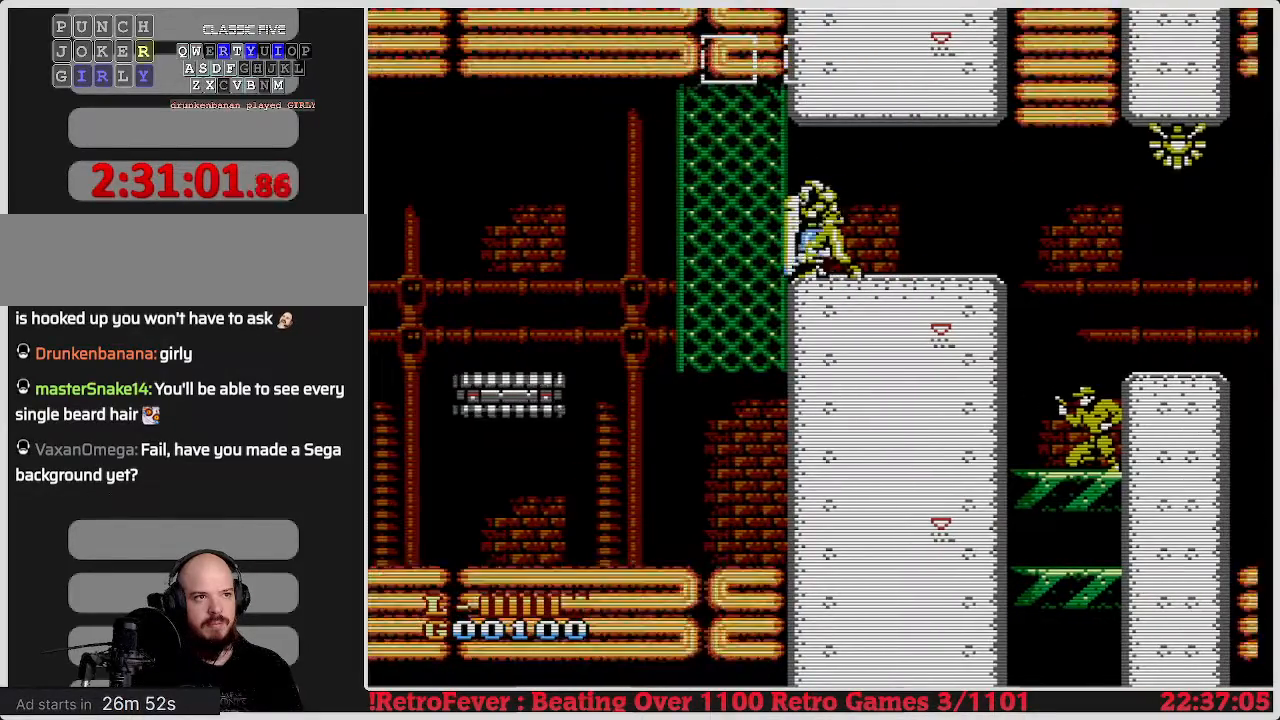
{"buttons": ["B", "DPAD_LEFT"], "events": [[333, "DPAD_UP", "down"], [350, "DPAD_RIGHT", "up"], [383, "DPAD_UP", "up"], [400, "DPAD_LEFT", "down"], [450, "B", "down"]]}
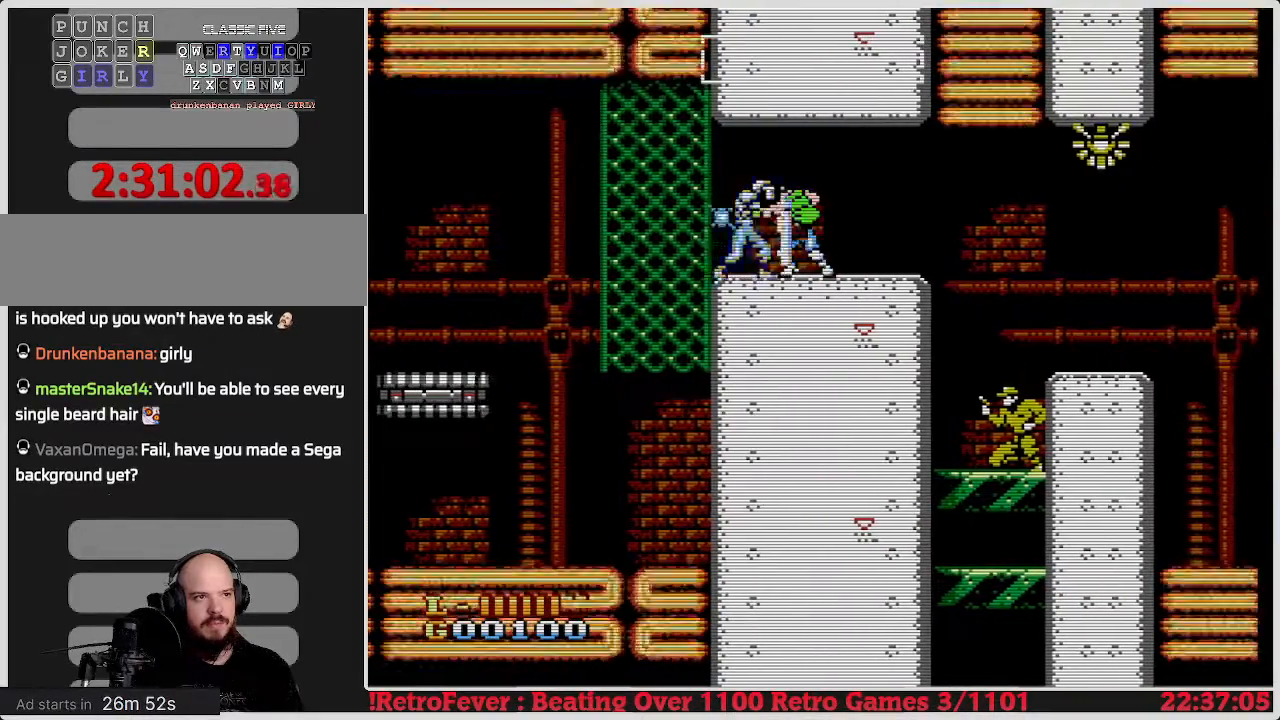
{"buttons": [], "events": [[17, "DPAD_LEFT", "up"], [50, "B", "up"], [117, "B", "down"], [183, "B", "up"], [233, "B", "down"], [350, "B", "up"], [400, "B", "down"], [483, "B", "up"]]}
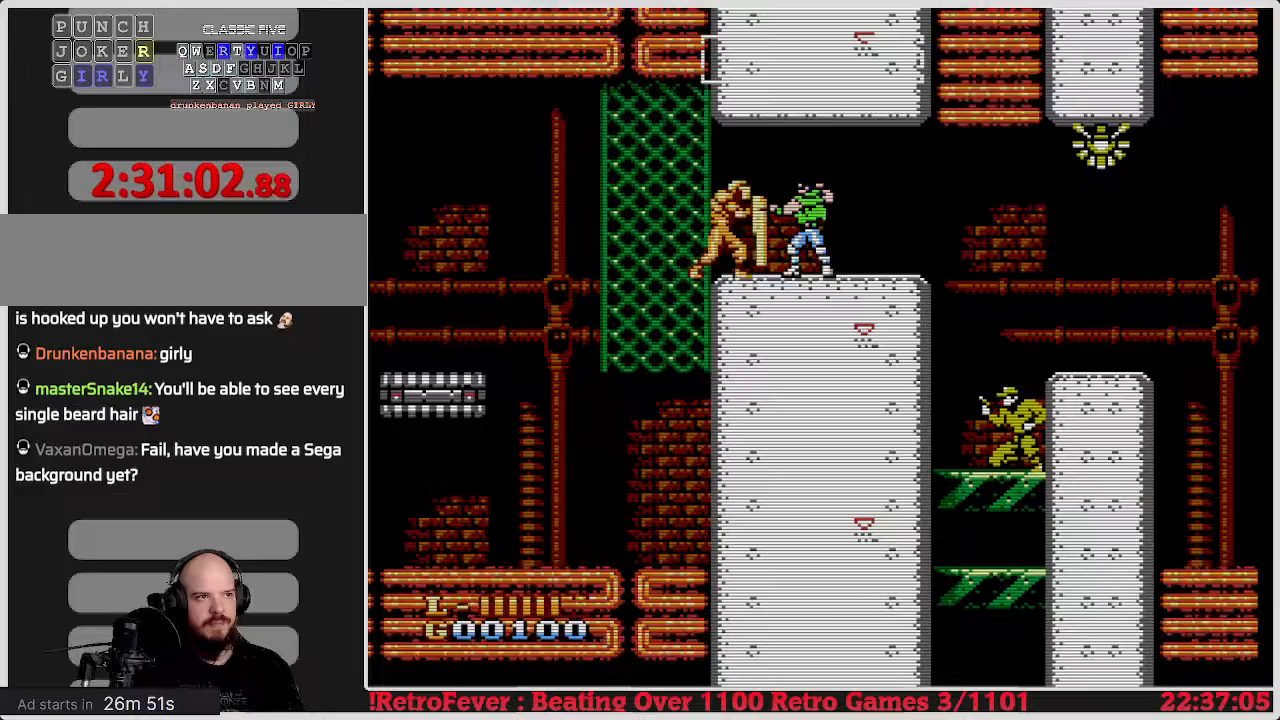
{"buttons": ["B"], "events": [[50, "B", "down"], [133, "B", "up"], [183, "B", "down"], [283, "B", "up"], [333, "B", "down"], [417, "B", "up"], [500, "B", "down"]]}
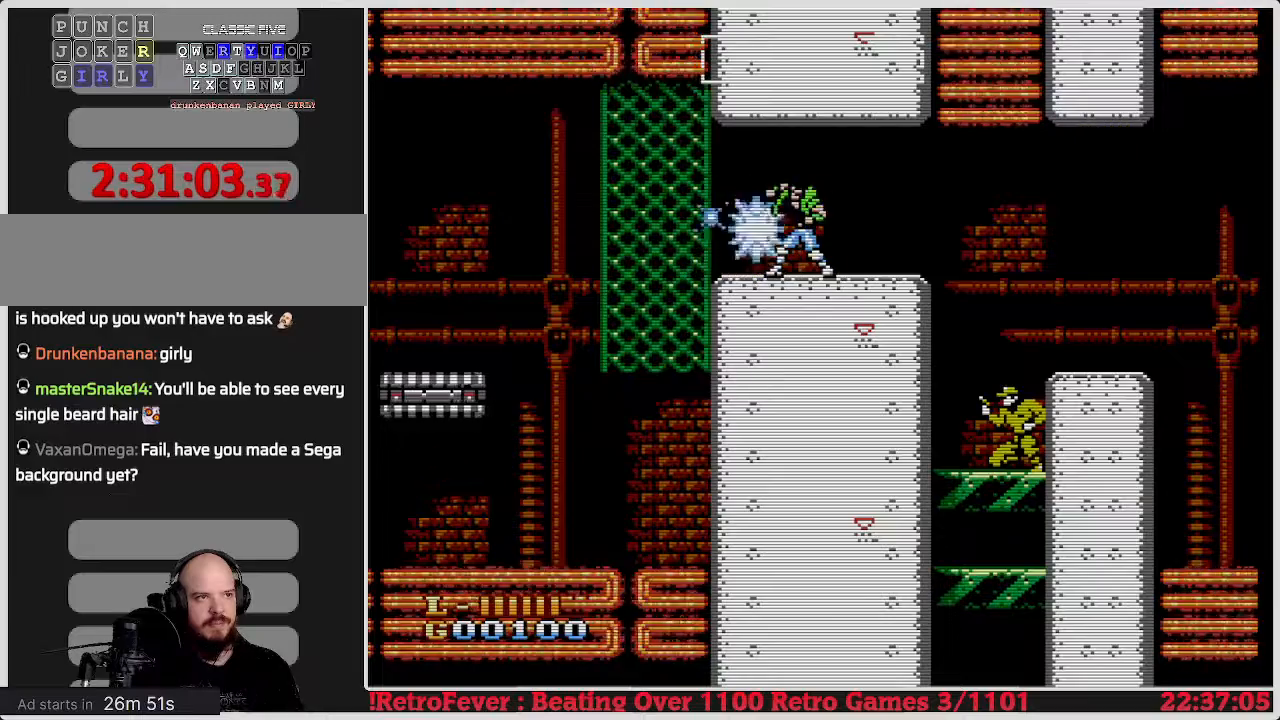
{"buttons": [], "events": [[100, "B", "up"], [183, "B", "down"], [283, "B", "up"]]}
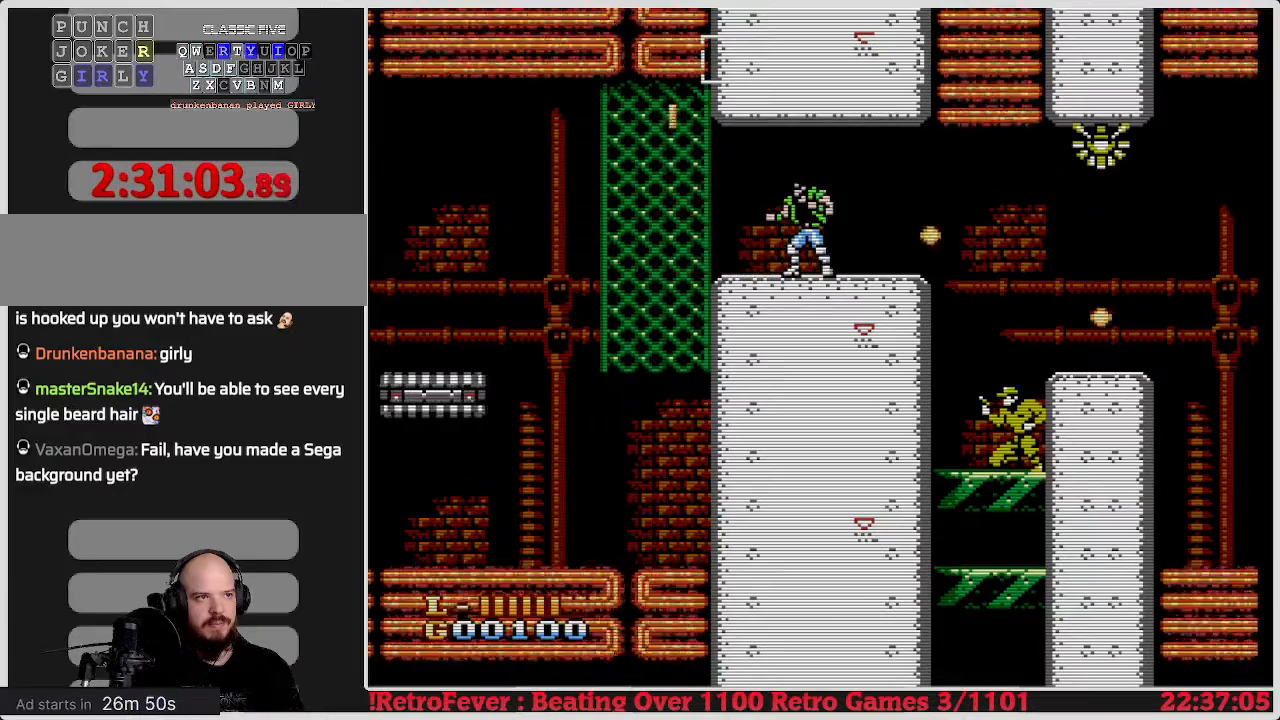
{"buttons": ["DPAD_RIGHT"], "events": [[100, "DPAD_LEFT", "down"], [400, "DPAD_LEFT", "up"], [467, "DPAD_RIGHT", "down"]]}
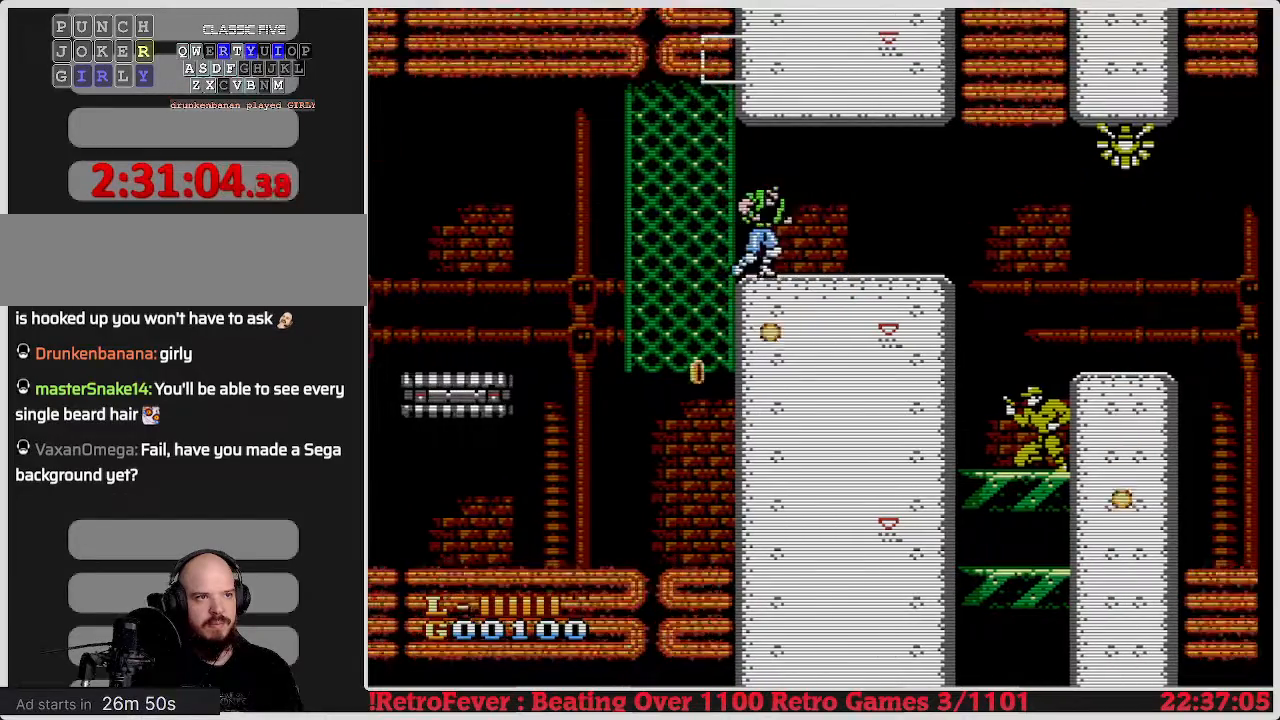
{"buttons": ["DPAD_RIGHT"], "events": []}
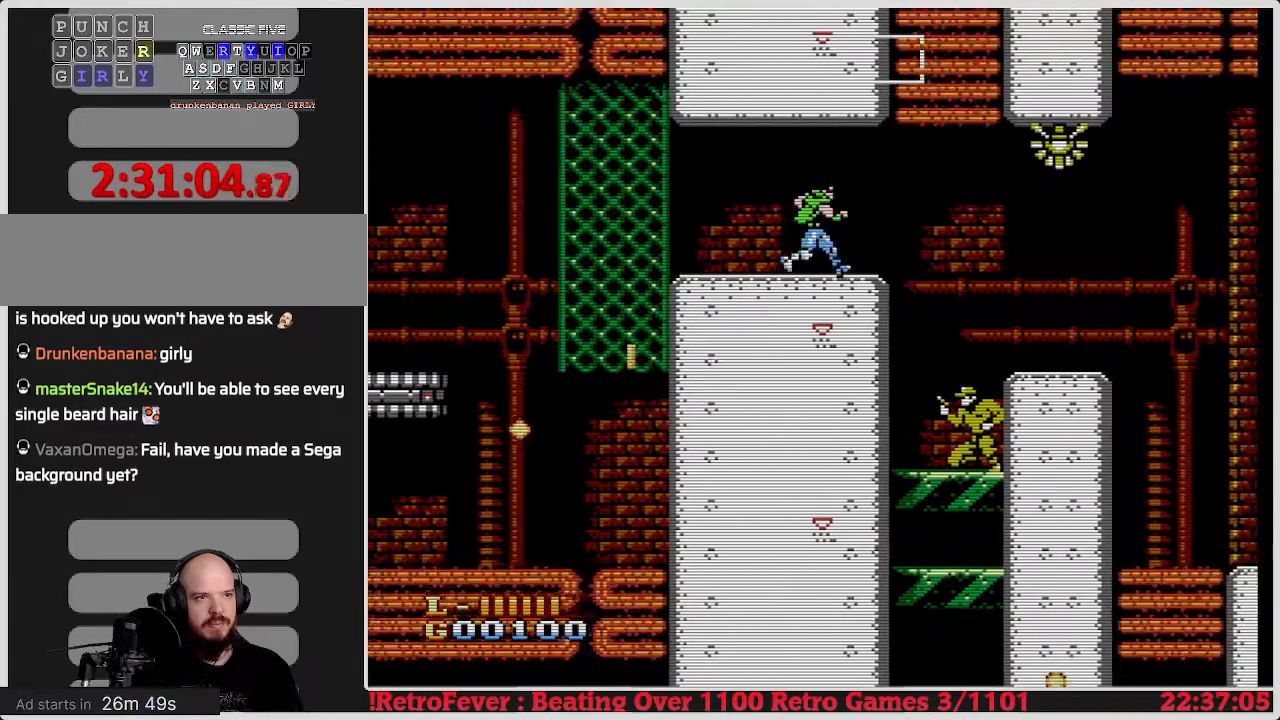
{"buttons": ["DPAD_LEFT"], "events": [[383, "DPAD_RIGHT", "up"], [383, "DPAD_UP", "down"], [433, "DPAD_LEFT", "down"], [433, "DPAD_UP", "up"]]}
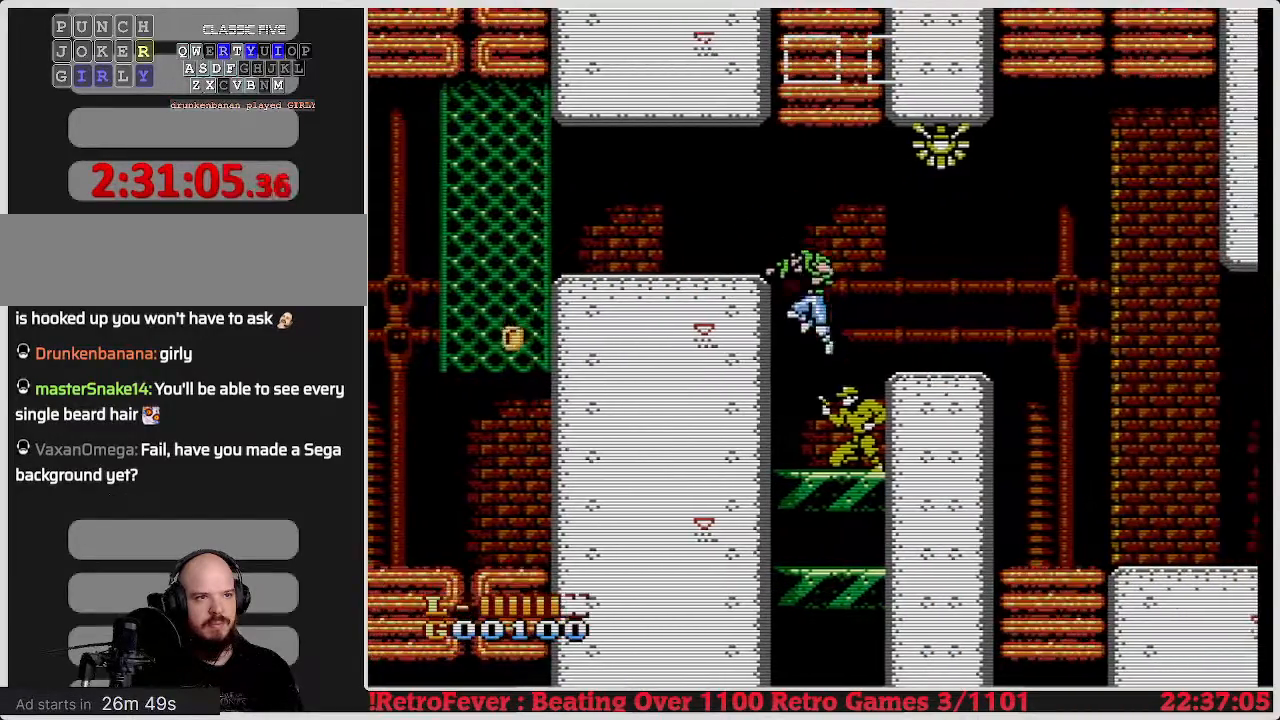
{"buttons": ["DPAD_DOWN", "DPAD_RIGHT"], "events": [[300, "DPAD_LEFT", "up"], [333, "DPAD_DOWN", "down"], [350, "DPAD_RIGHT", "down"]]}
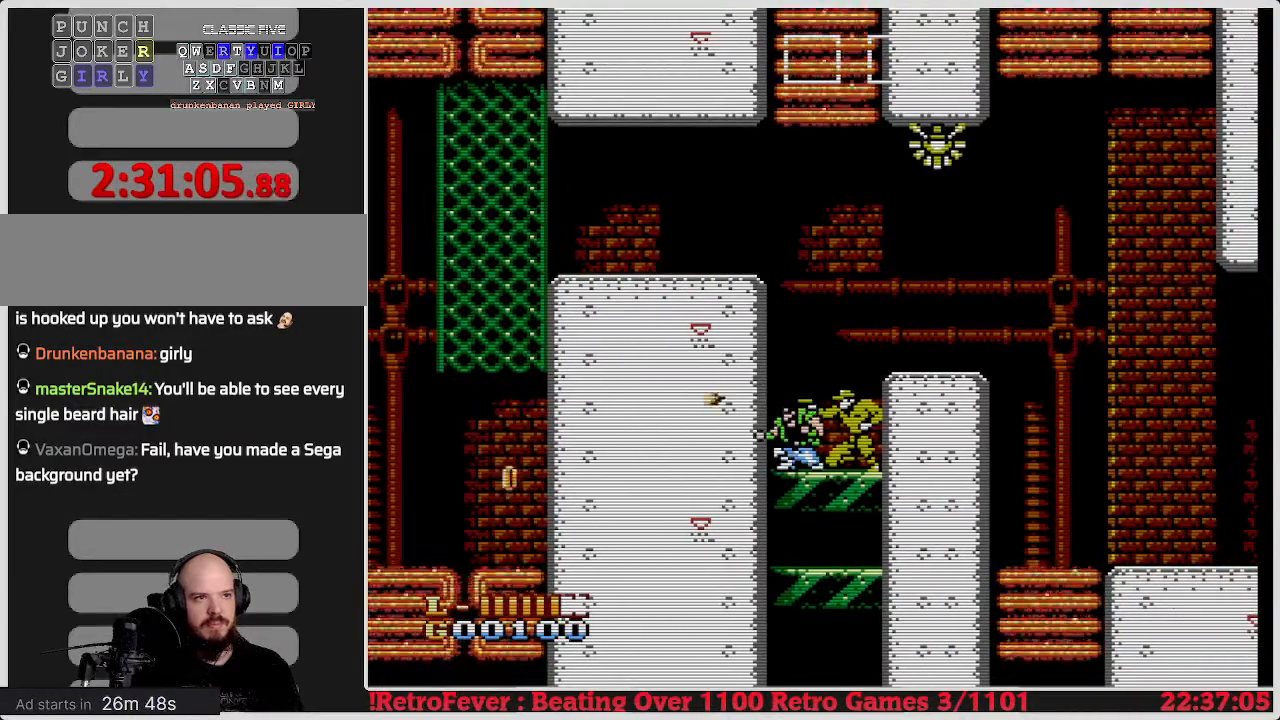
{"buttons": ["B", "DPAD_DOWN", "DPAD_RIGHT"], "events": [[400, "B", "down"]]}
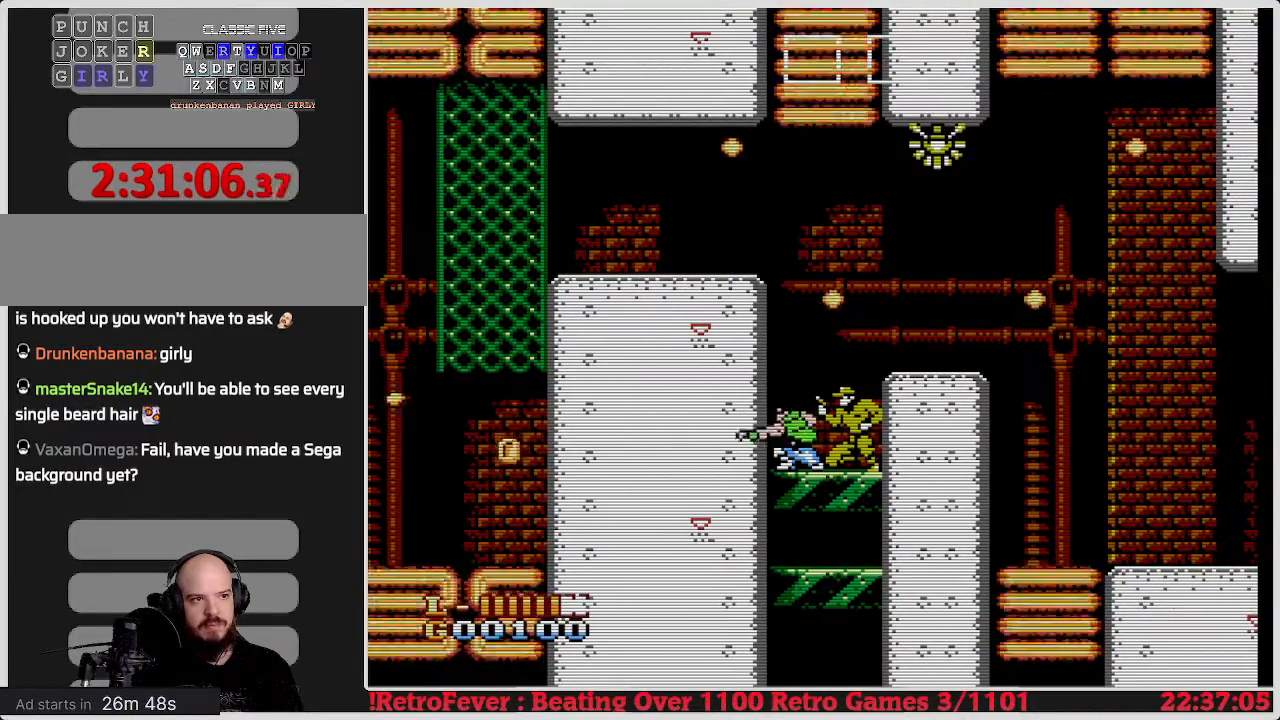
{"buttons": ["DPAD_DOWN", "DPAD_RIGHT"], "events": [[33, "B", "up"], [83, "B", "down"], [167, "B", "up"], [233, "B", "down"], [333, "B", "up"]]}
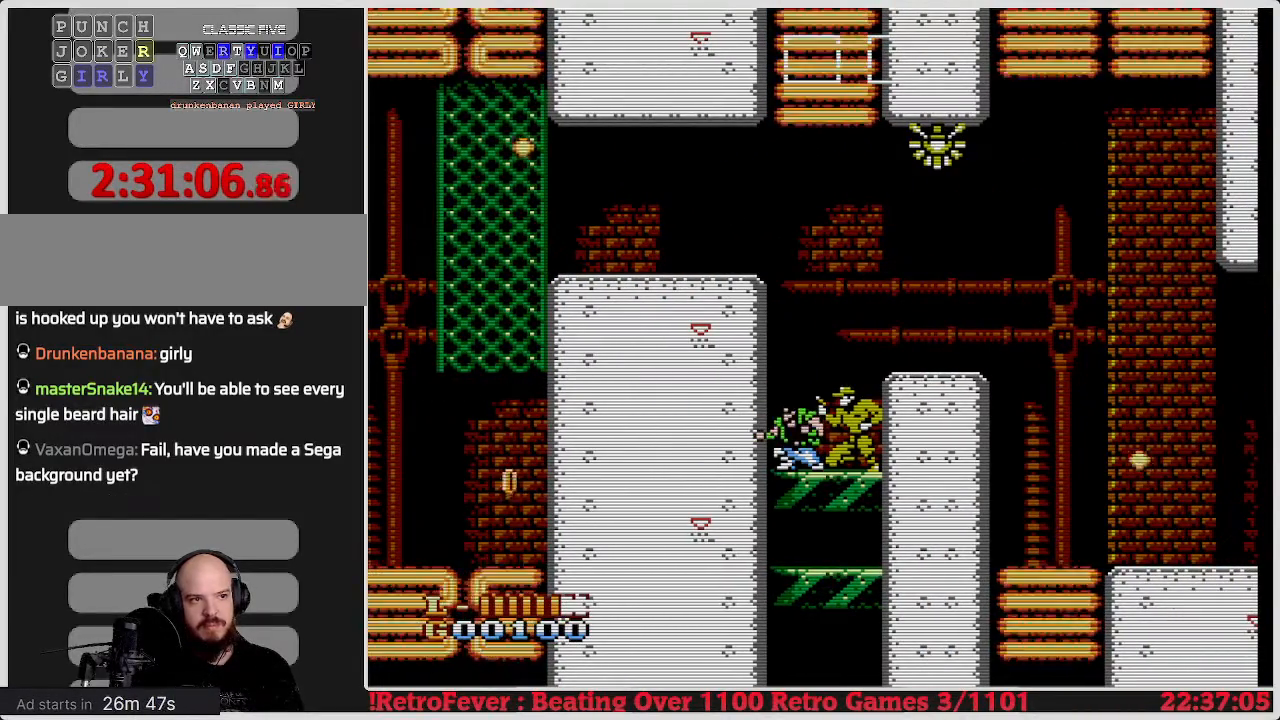
{"buttons": ["DPAD_DOWN"], "events": [[167, "DPAD_RIGHT", "up"], [217, "DPAD_DOWN", "up"], [367, "DPAD_RIGHT", "down"], [417, "DPAD_DOWN", "down"], [433, "DPAD_RIGHT", "up"]]}
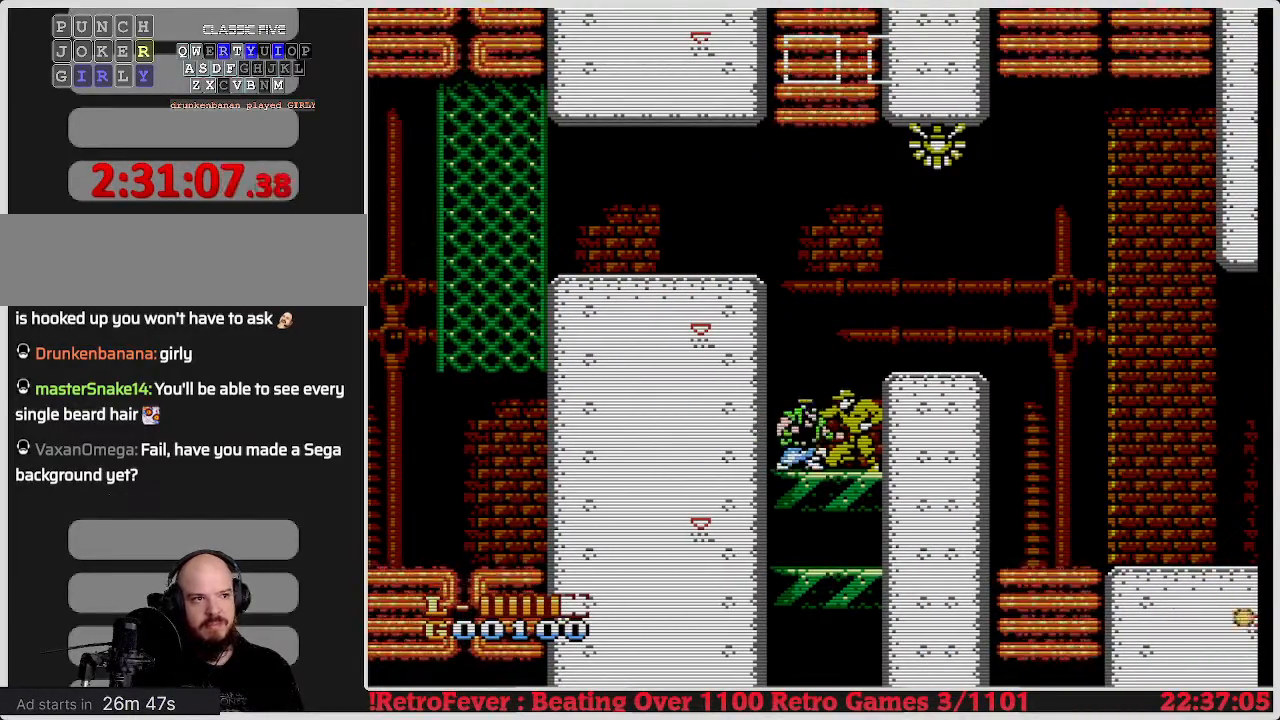
{"buttons": ["DPAD_DOWN"], "events": [[100, "B", "down"], [233, "B", "up"], [300, "B", "down"], [383, "B", "up"], [433, "B", "down"], [500, "B", "up"]]}
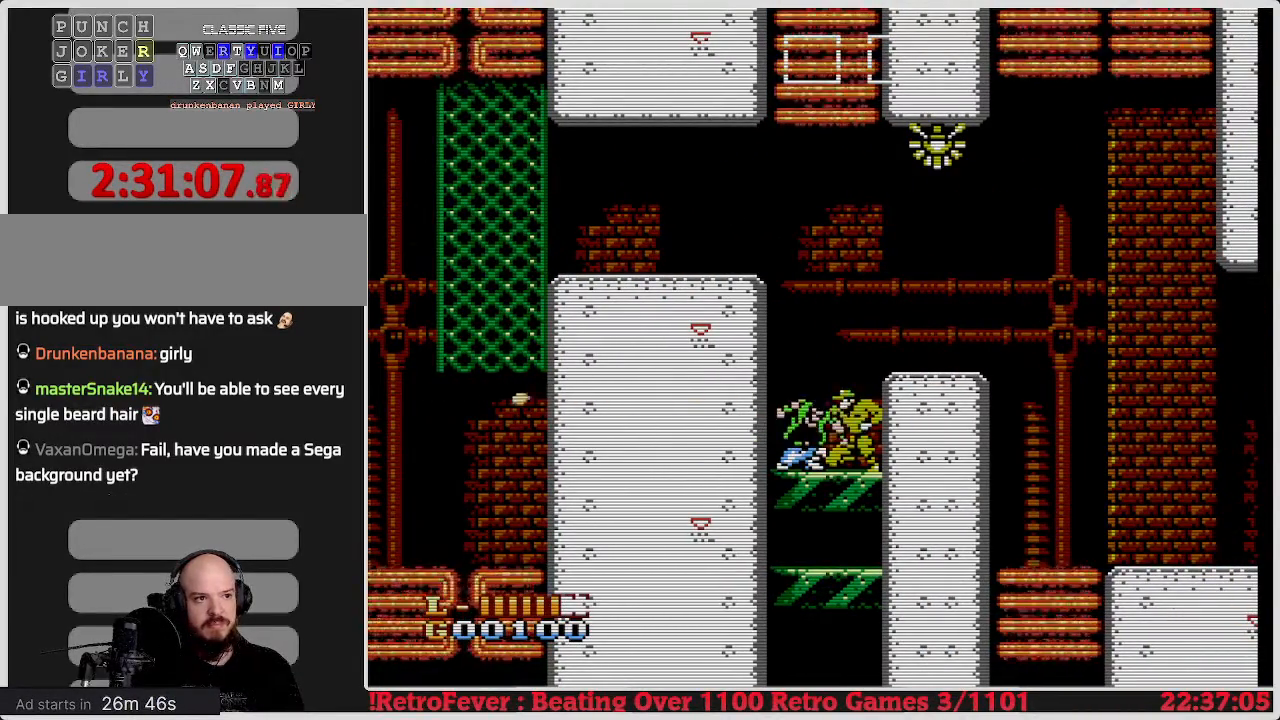
{"buttons": ["DPAD_DOWN"], "events": [[100, "B", "down"], [167, "B", "up"], [217, "B", "down"], [300, "B", "up"], [367, "B", "down"], [483, "B", "up"]]}
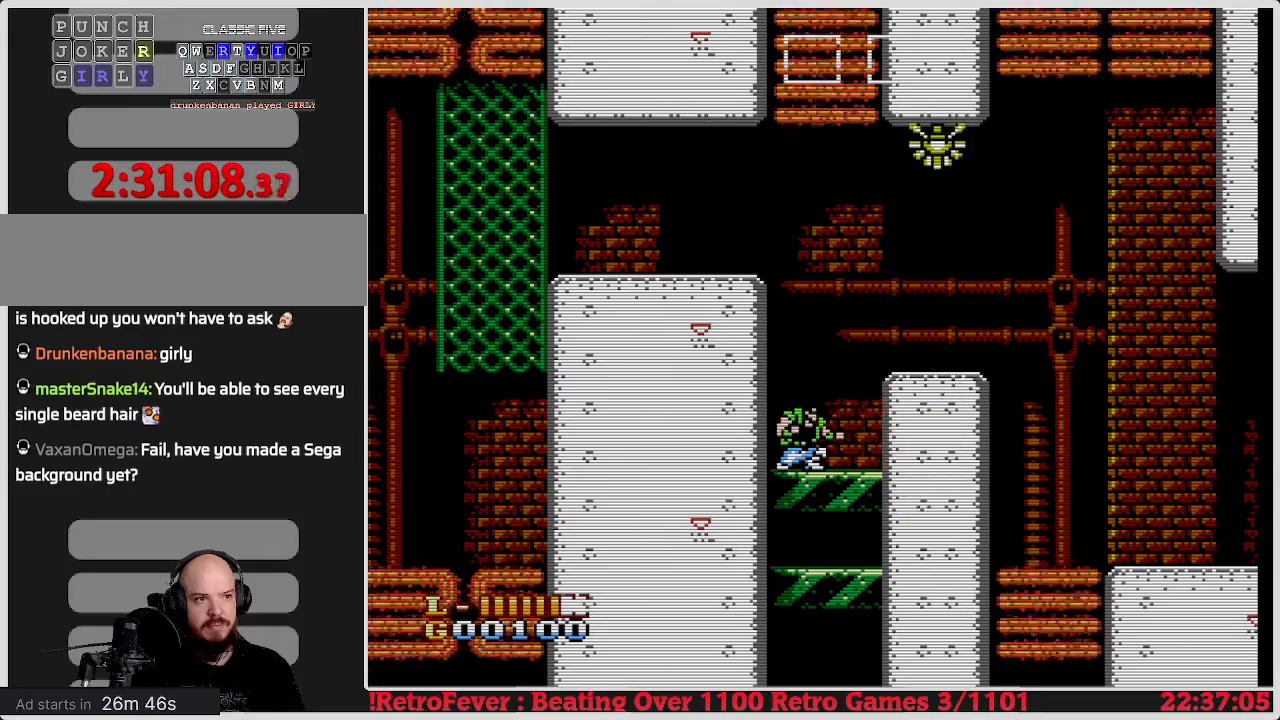
{"buttons": [], "events": [[500, "DPAD_DOWN", "up"]]}
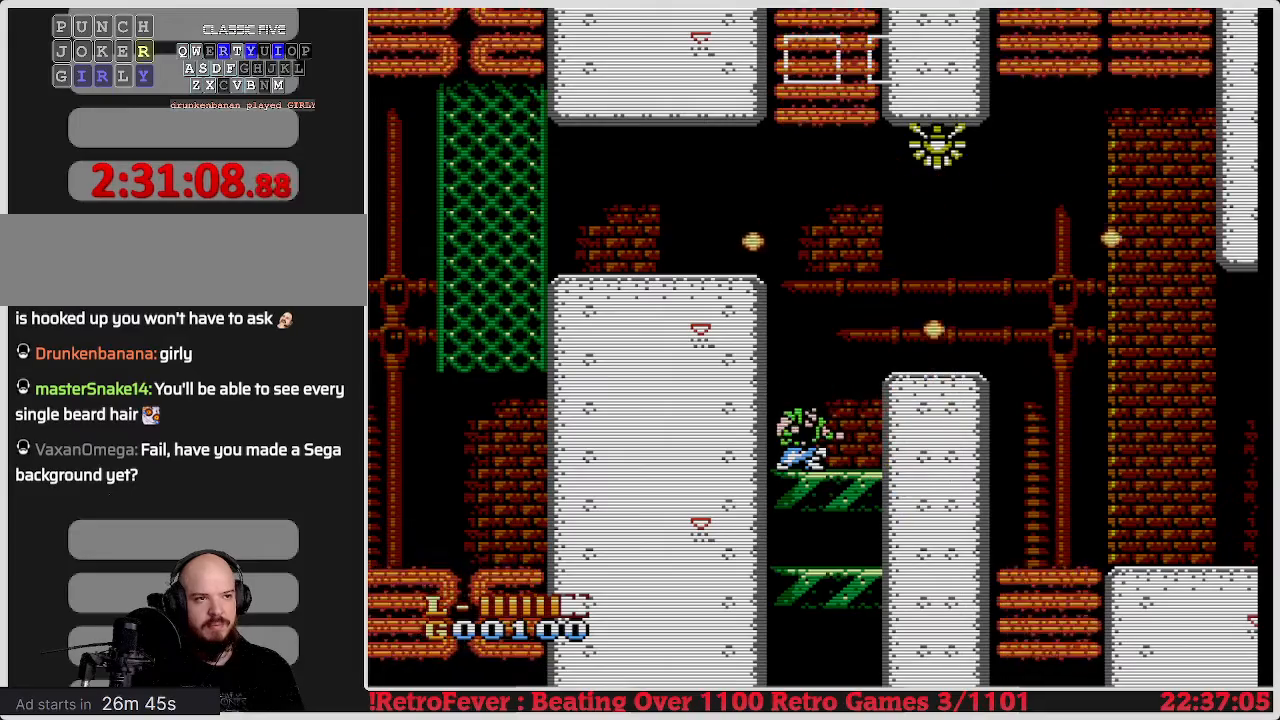
{"buttons": ["A", "DPAD_RIGHT"], "events": [[150, "DPAD_RIGHT", "down"], [450, "A", "down"]]}
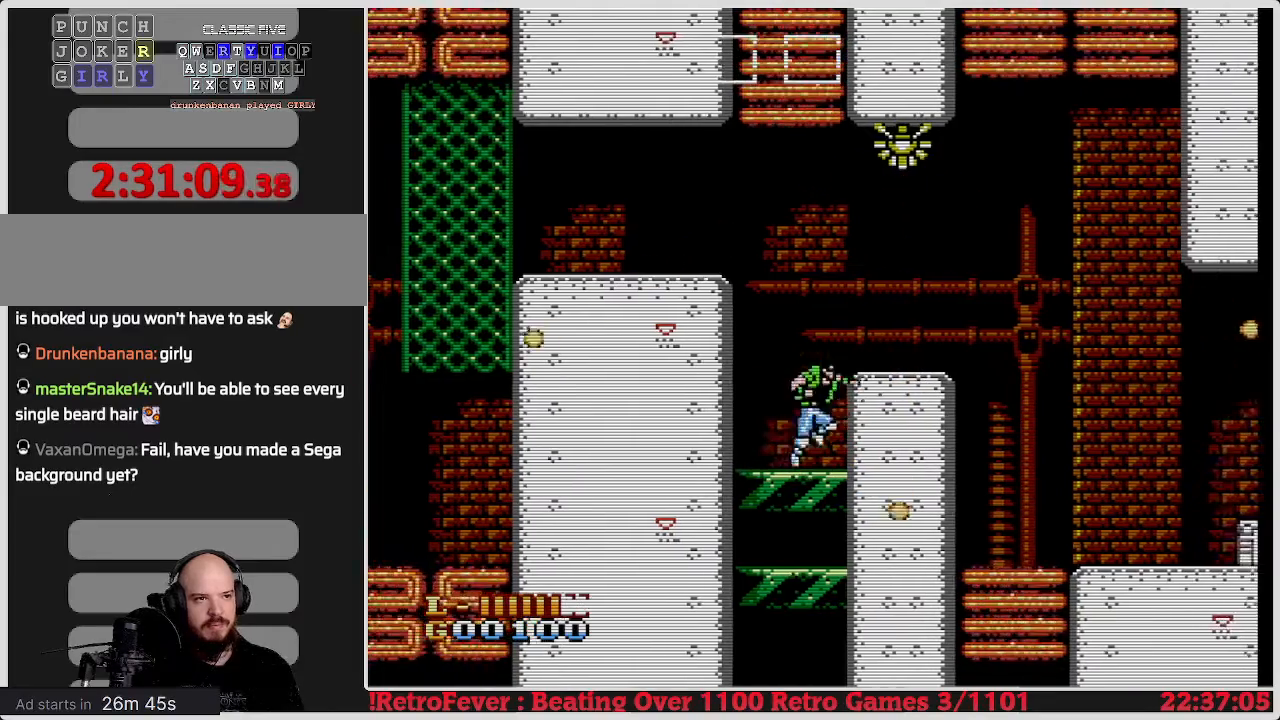
{"buttons": ["DPAD_RIGHT"], "events": [[83, "A", "up"]]}
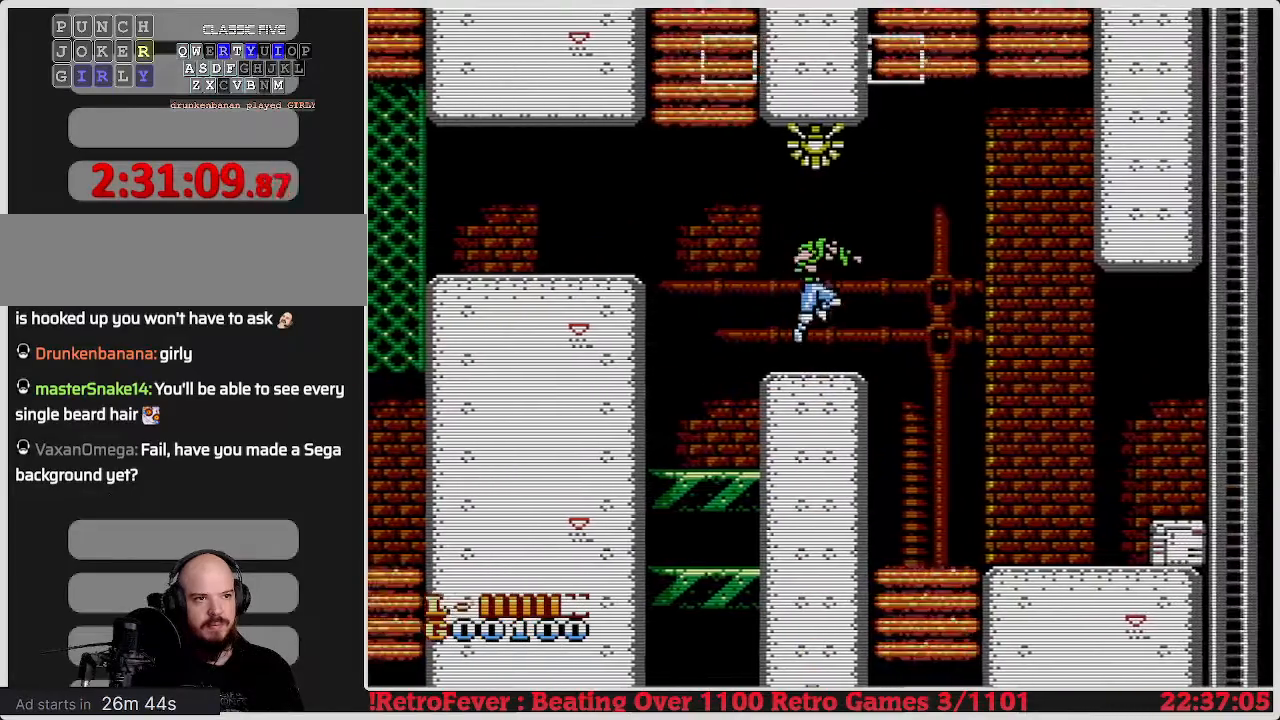
{"buttons": ["DPAD_RIGHT"], "events": [[167, "A", "down"], [250, "A", "up"]]}
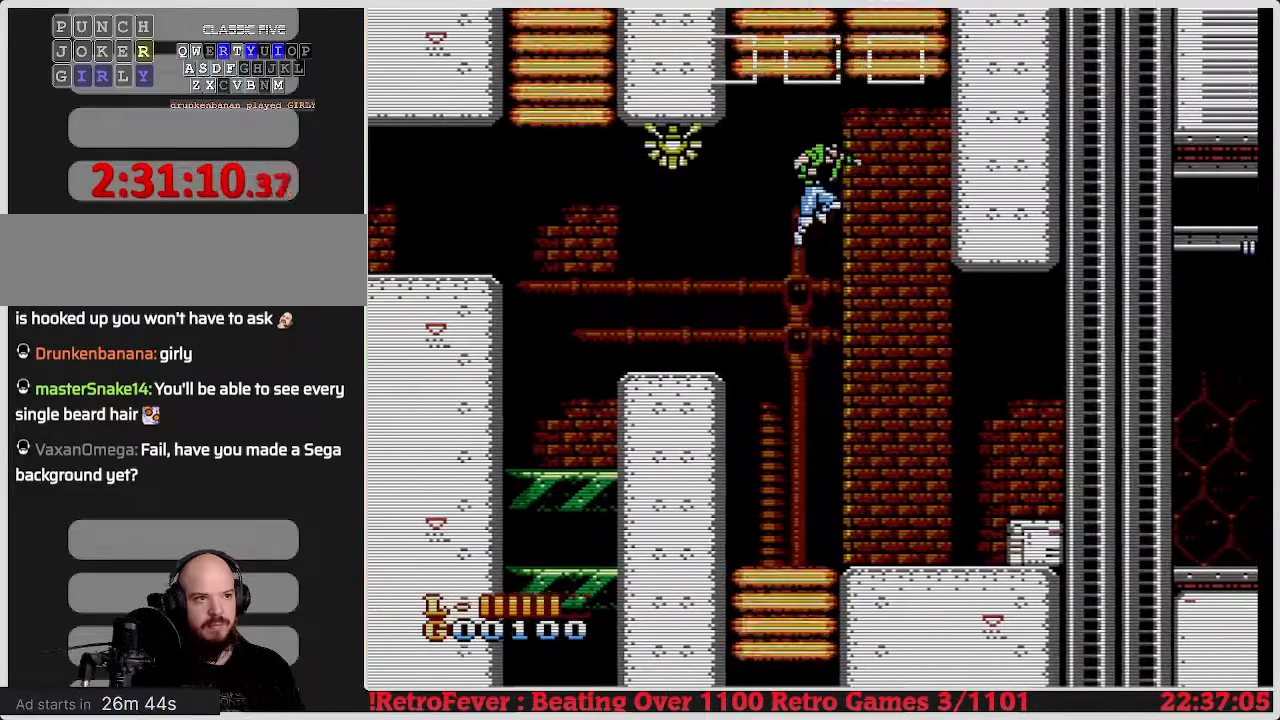
{"buttons": ["DPAD_RIGHT"], "events": []}